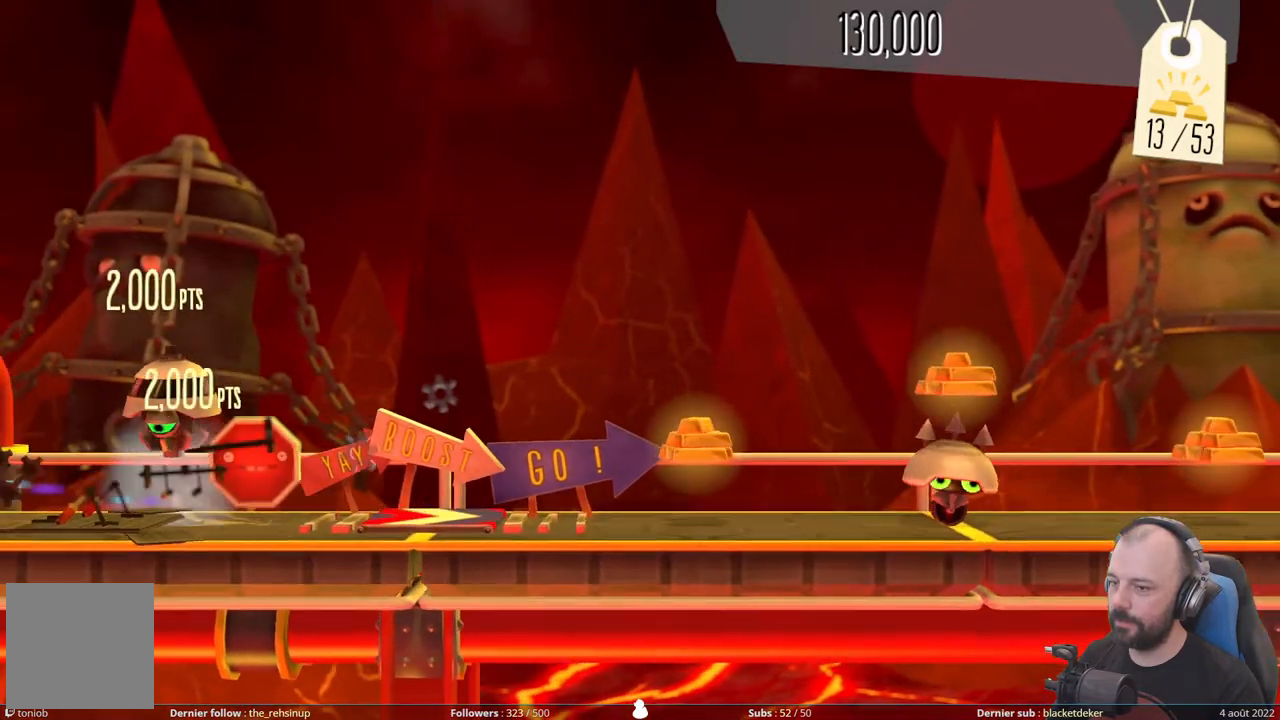
Gameplay with a controller (Xbox layout); each line is a JSON object with the inputs held at the frame after it. "events" lists button and stick changes between this image and that frame as [ms after this image, input, new state], when the widget could be followed in between. Not read: left_stick.
{"buttons": ["A"], "right_stick": "center", "events": [[100, "DPAD_DOWN", "up"], [480, "A", "down"]]}
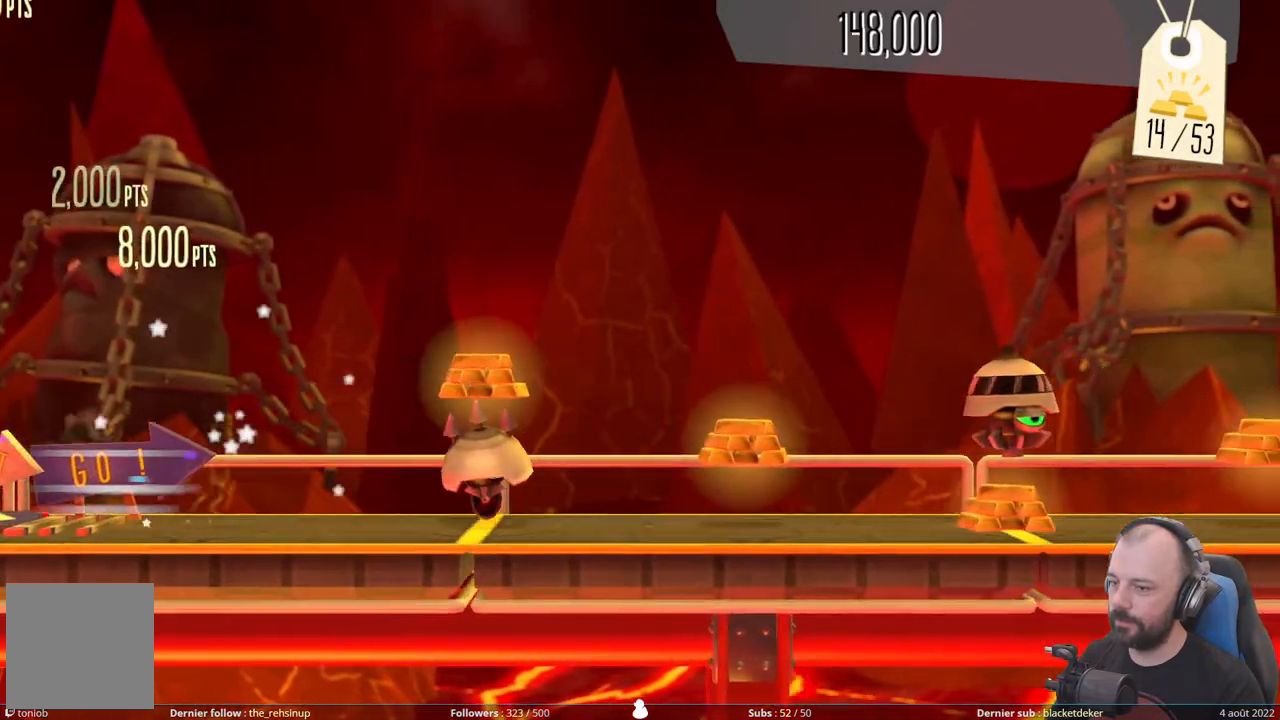
{"buttons": [], "right_stick": "center", "events": [[300, "A", "up"]]}
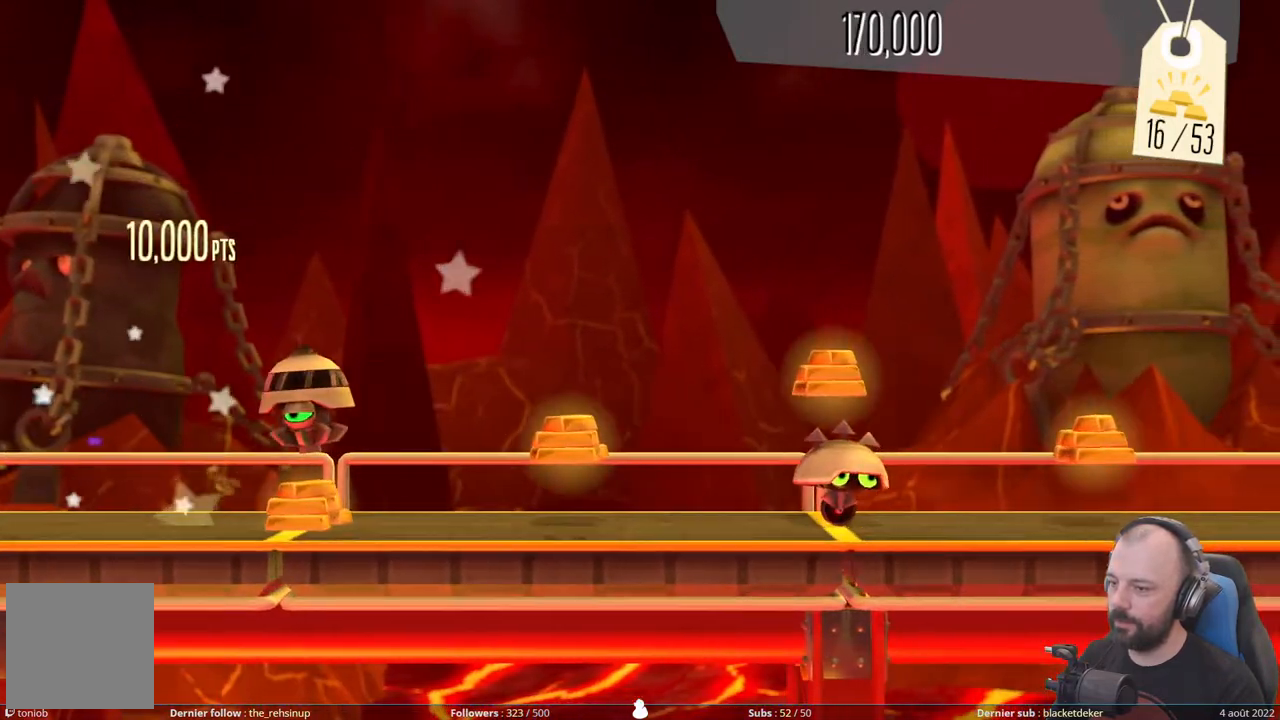
{"buttons": ["A"], "right_stick": "center", "events": [[20, "DPAD_DOWN", "down"], [320, "A", "down"], [320, "DPAD_DOWN", "up"]]}
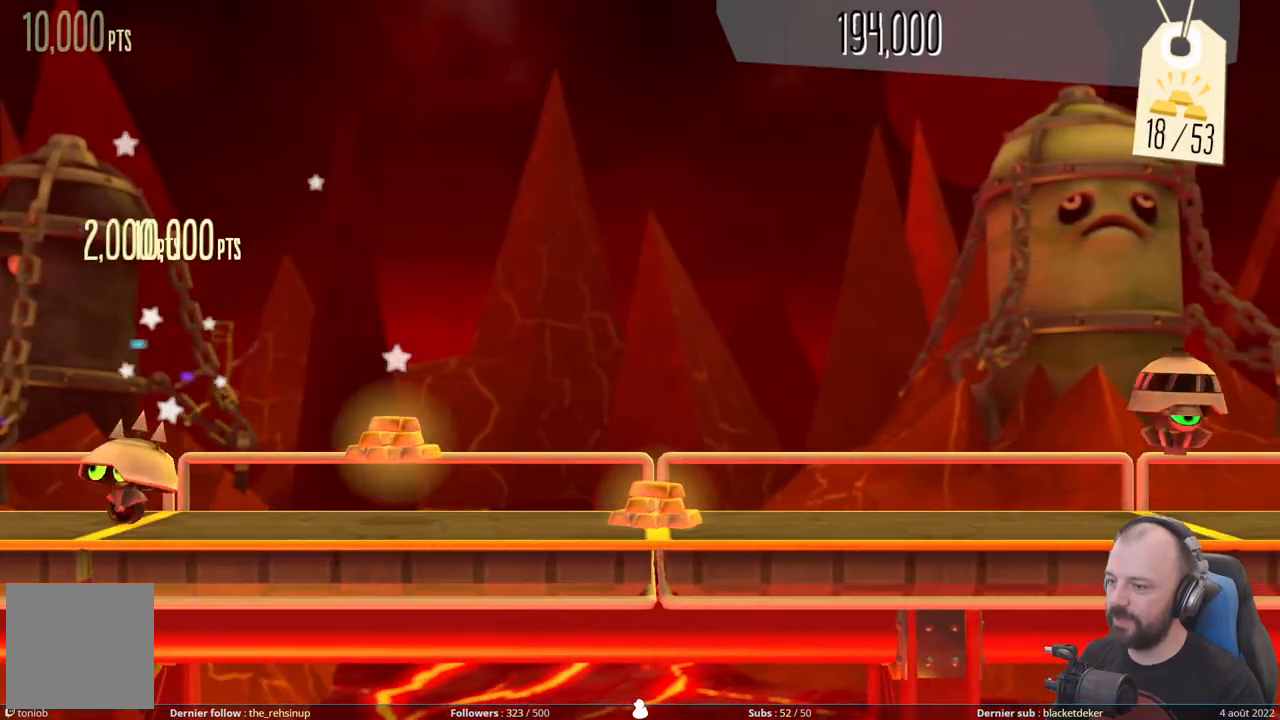
{"buttons": [], "right_stick": "center", "events": [[80, "A", "up"], [120, "DPAD_DOWN", "down"], [460, "DPAD_DOWN", "up"]]}
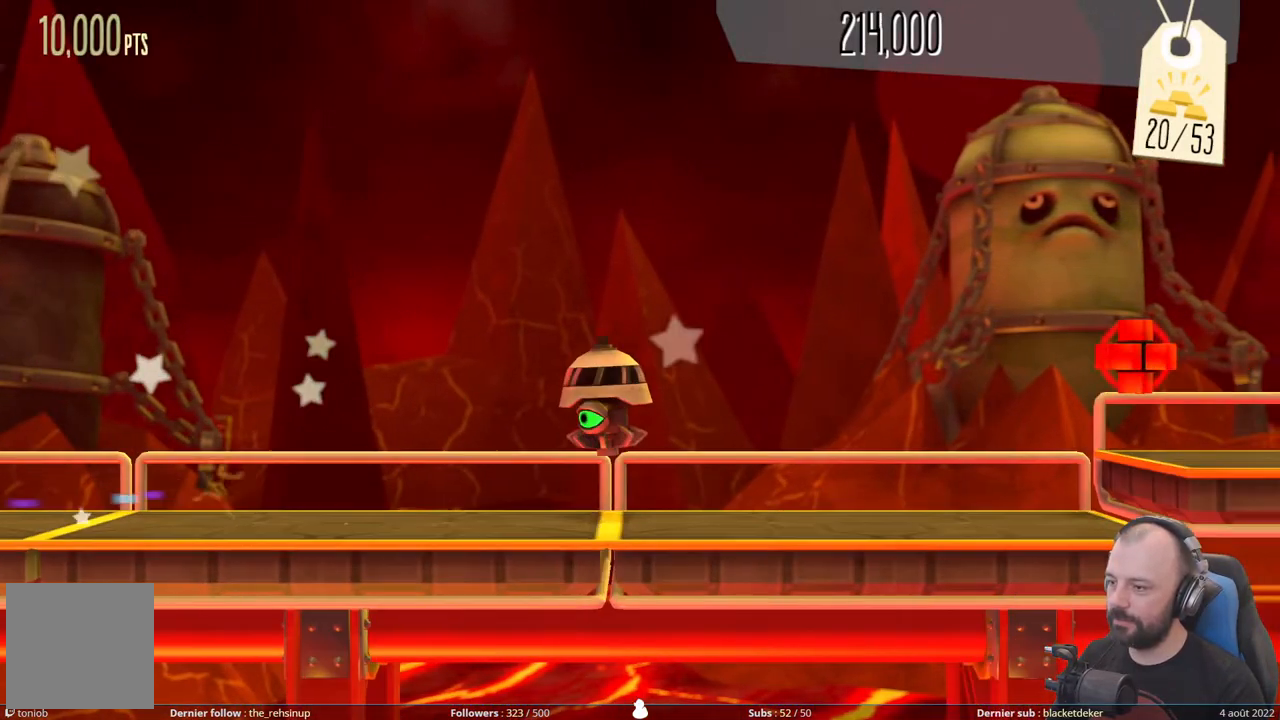
{"buttons": [], "right_stick": "center", "events": [[220, "A", "down"], [400, "A", "up"]]}
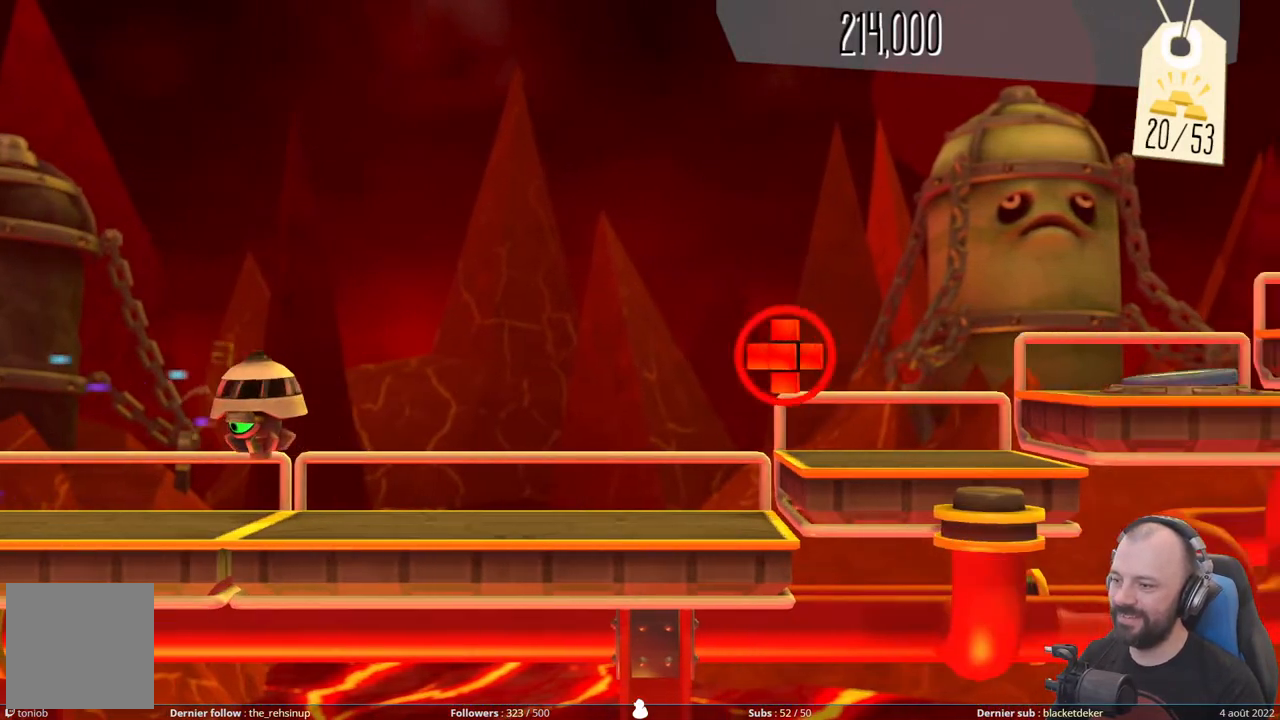
{"buttons": [], "right_stick": "center", "events": []}
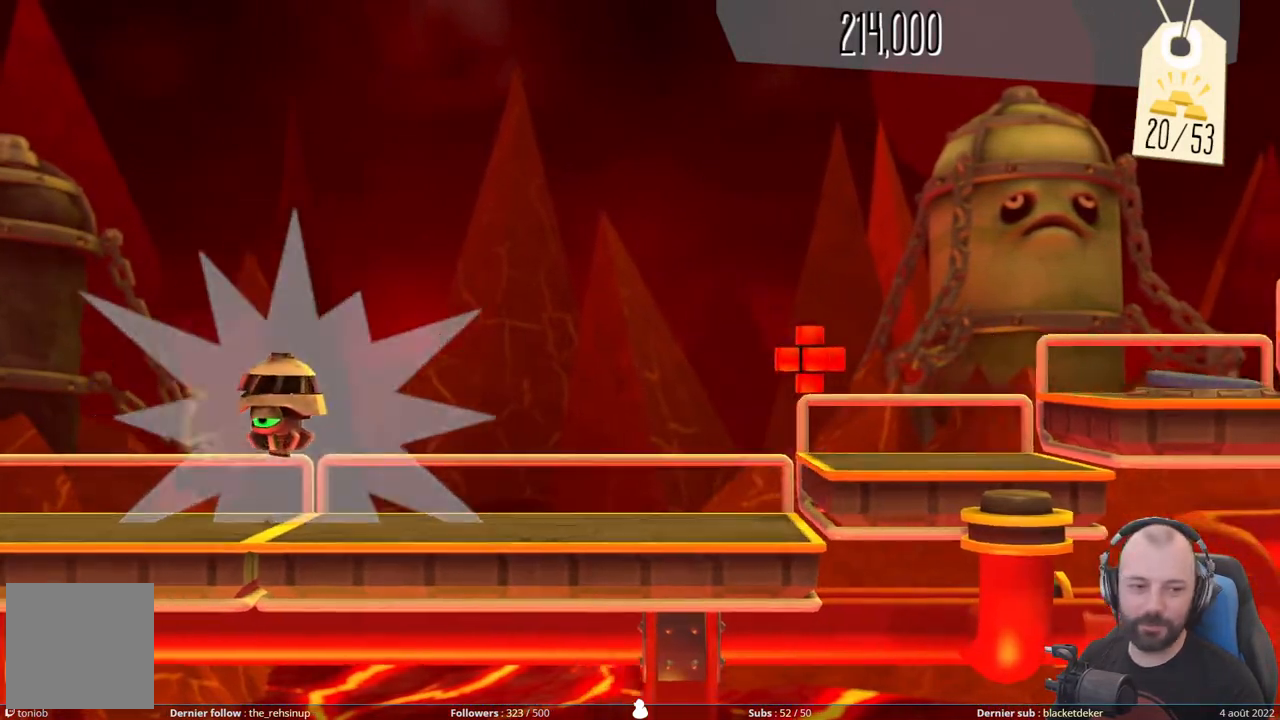
{"buttons": [], "right_stick": "center", "events": []}
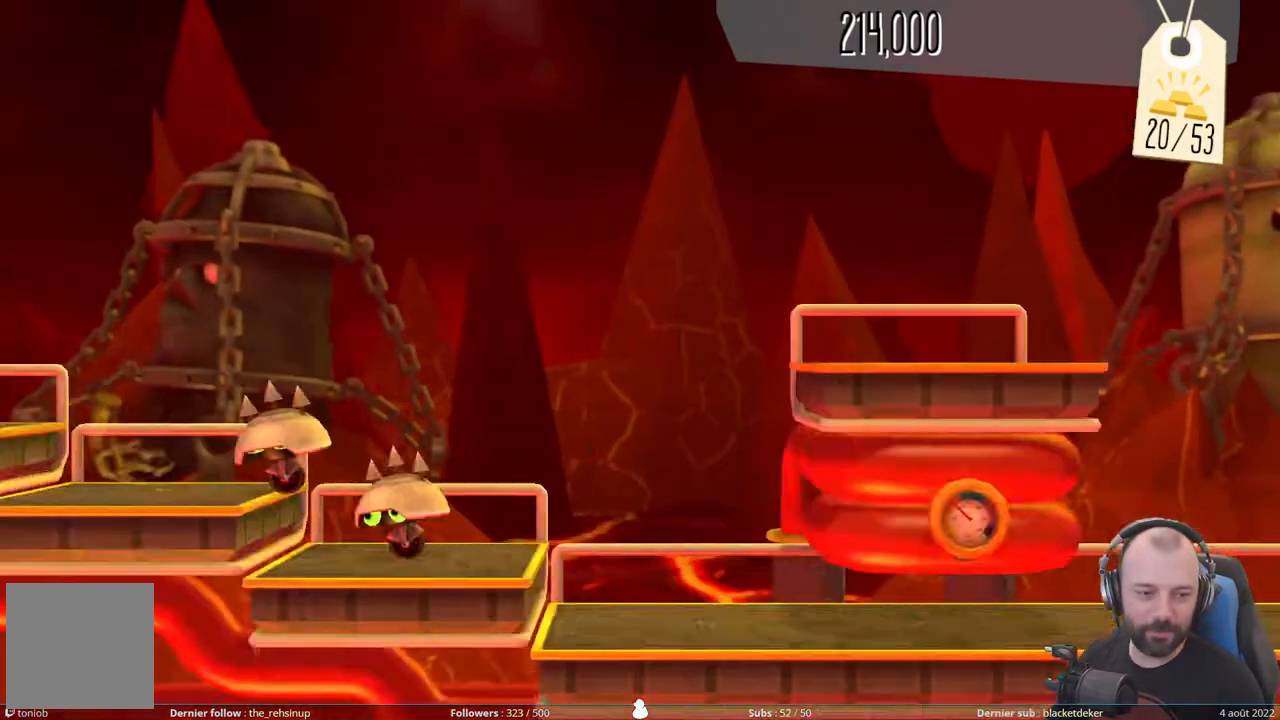
{"buttons": ["START"], "right_stick": "center", "events": [[380, "START", "down"]]}
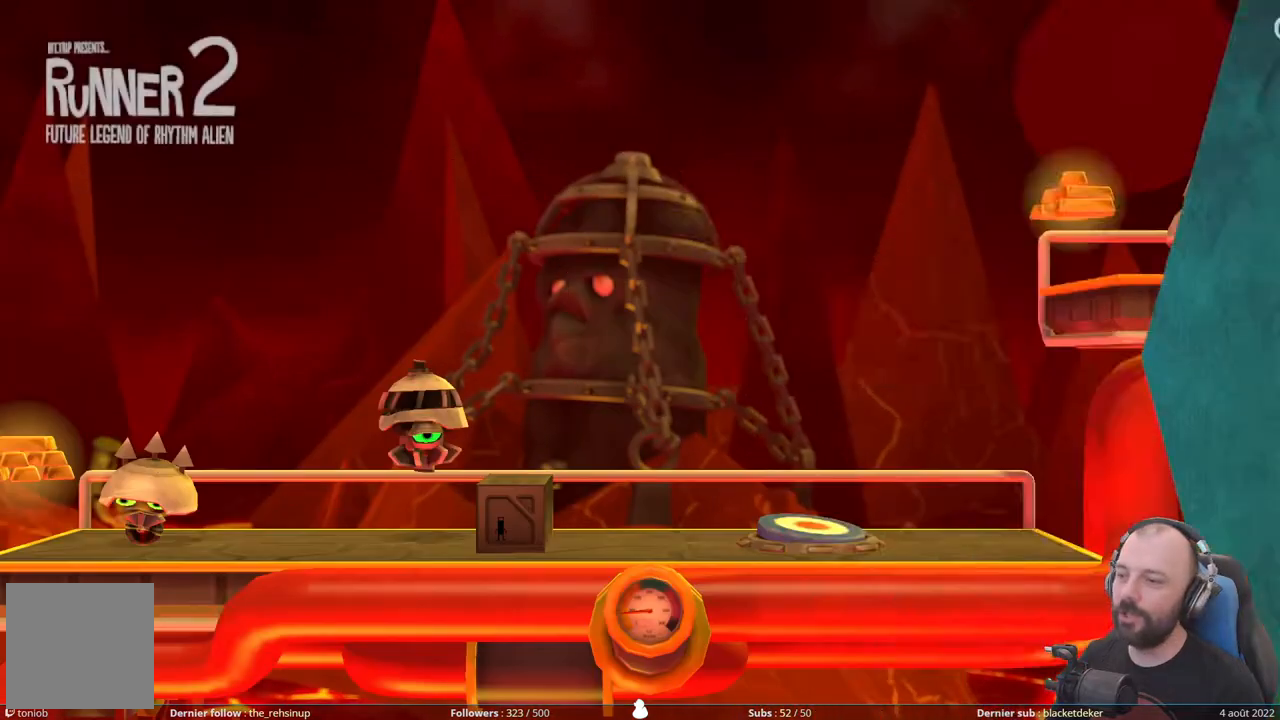
{"buttons": [], "right_stick": "center", "events": [[40, "START", "up"]]}
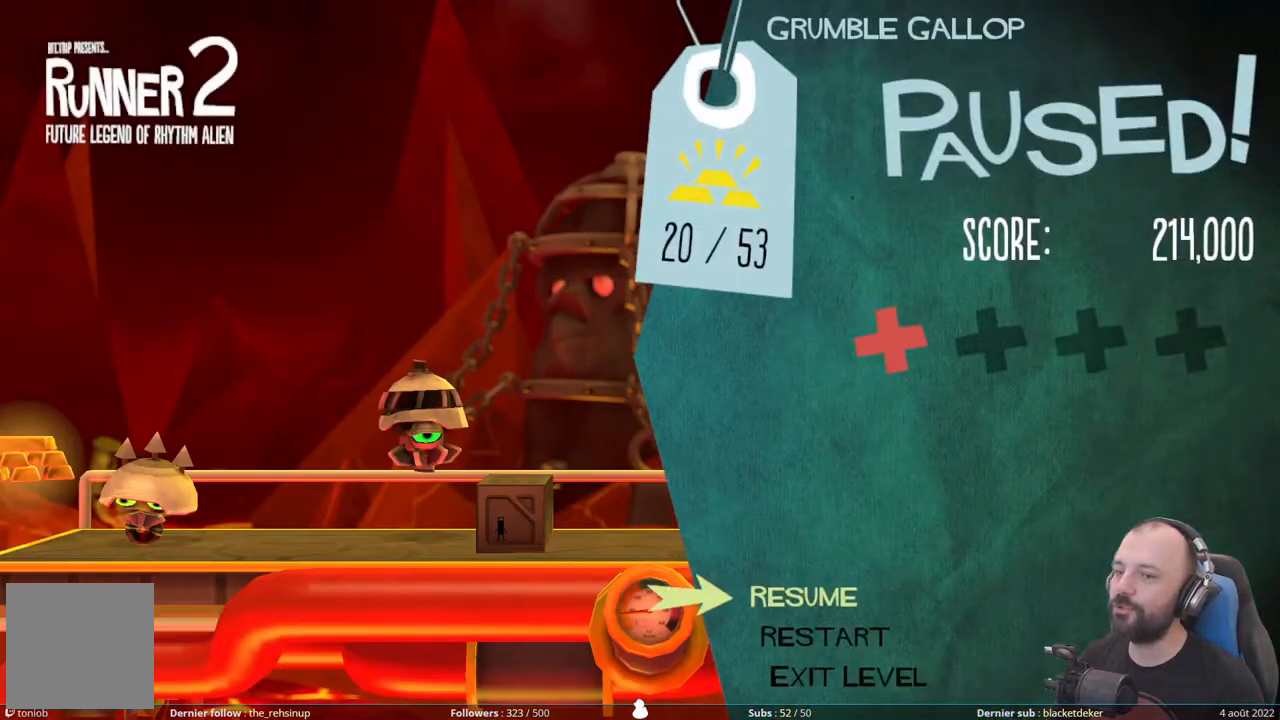
{"buttons": [], "right_stick": "center", "events": []}
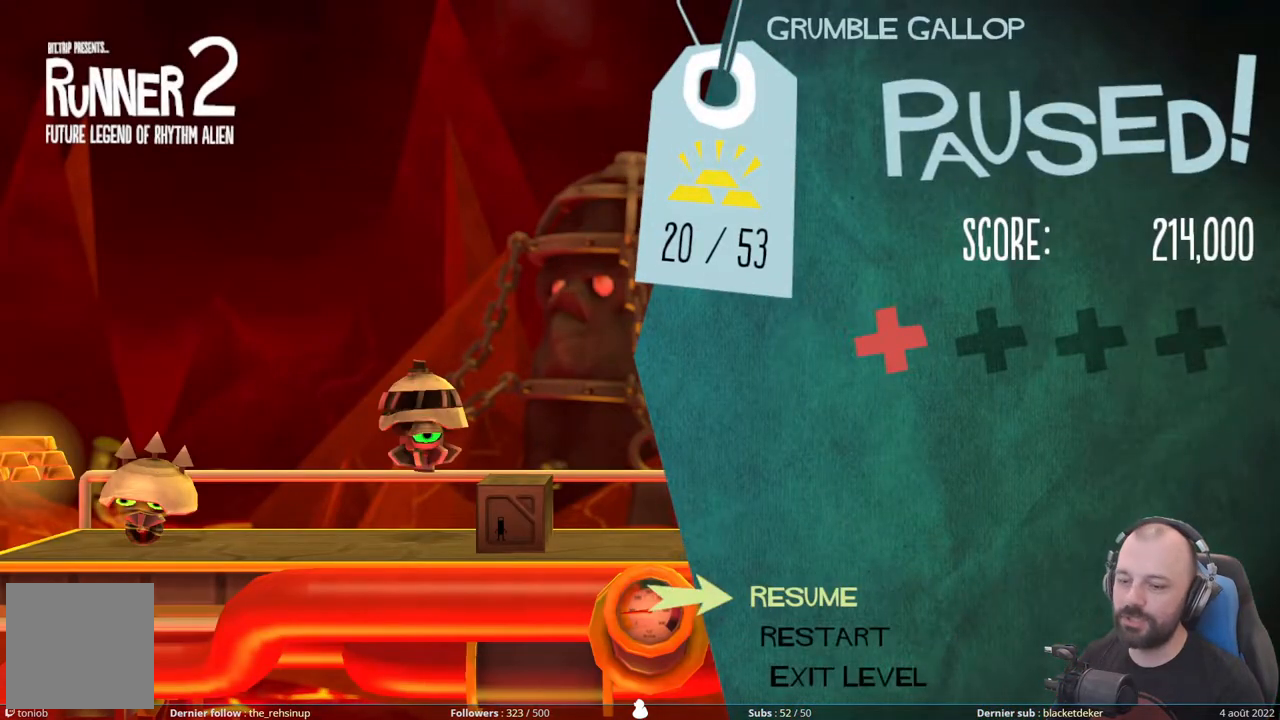
{"buttons": [], "right_stick": "center", "events": [[360, "DPAD_DOWN", "down"], [480, "DPAD_DOWN", "up"]]}
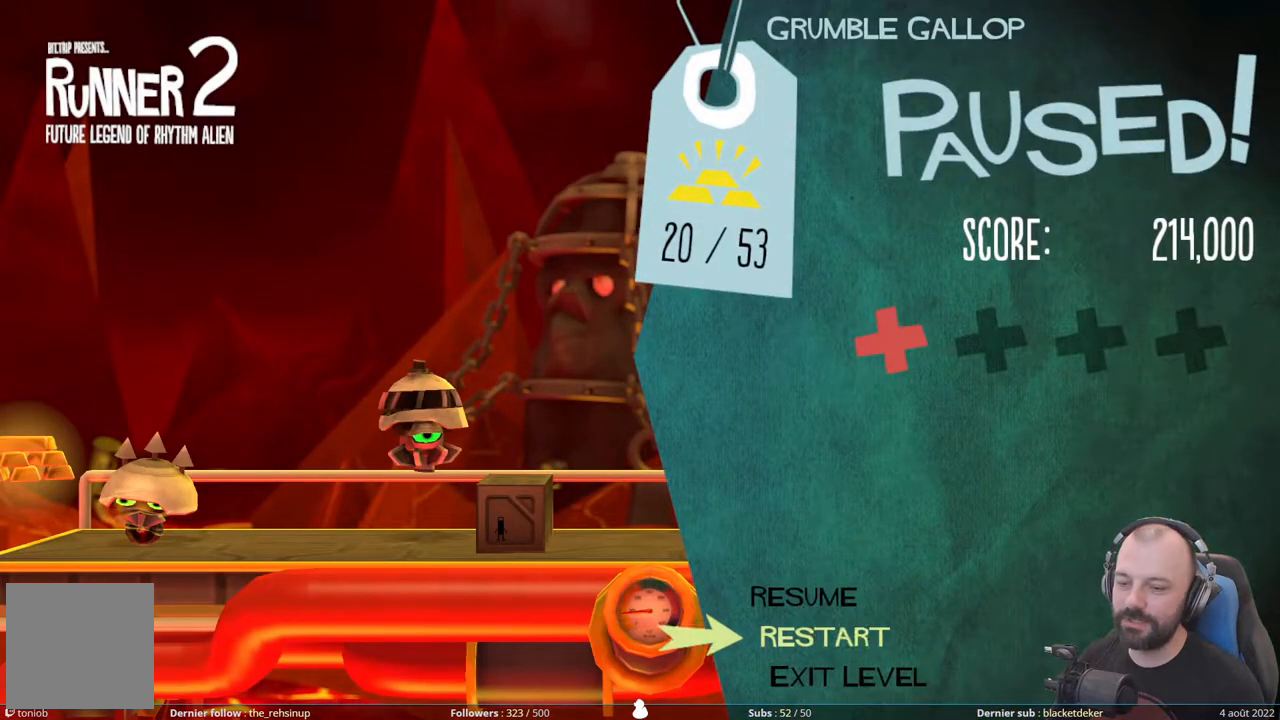
{"buttons": [], "right_stick": "center", "events": [[60, "DPAD_DOWN", "down"], [180, "DPAD_DOWN", "up"], [280, "A", "down"], [400, "A", "up"]]}
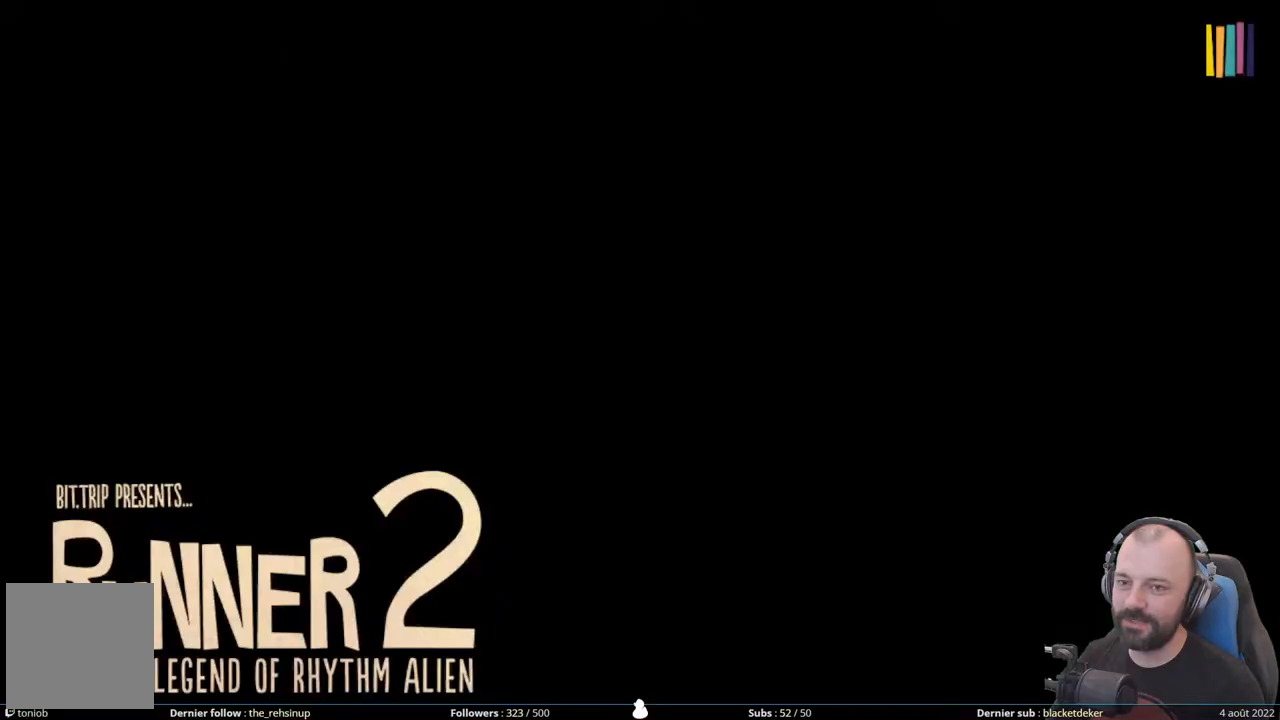
{"buttons": [], "right_stick": "center", "events": []}
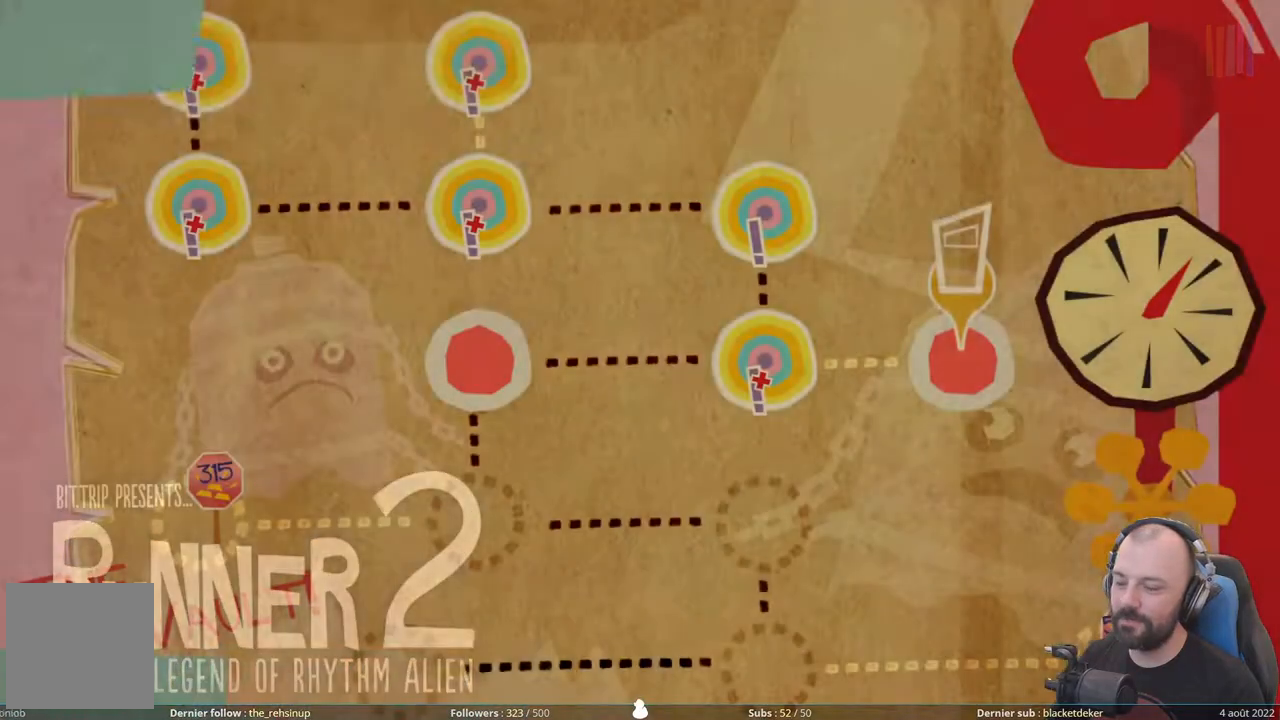
{"buttons": [], "right_stick": "center", "events": []}
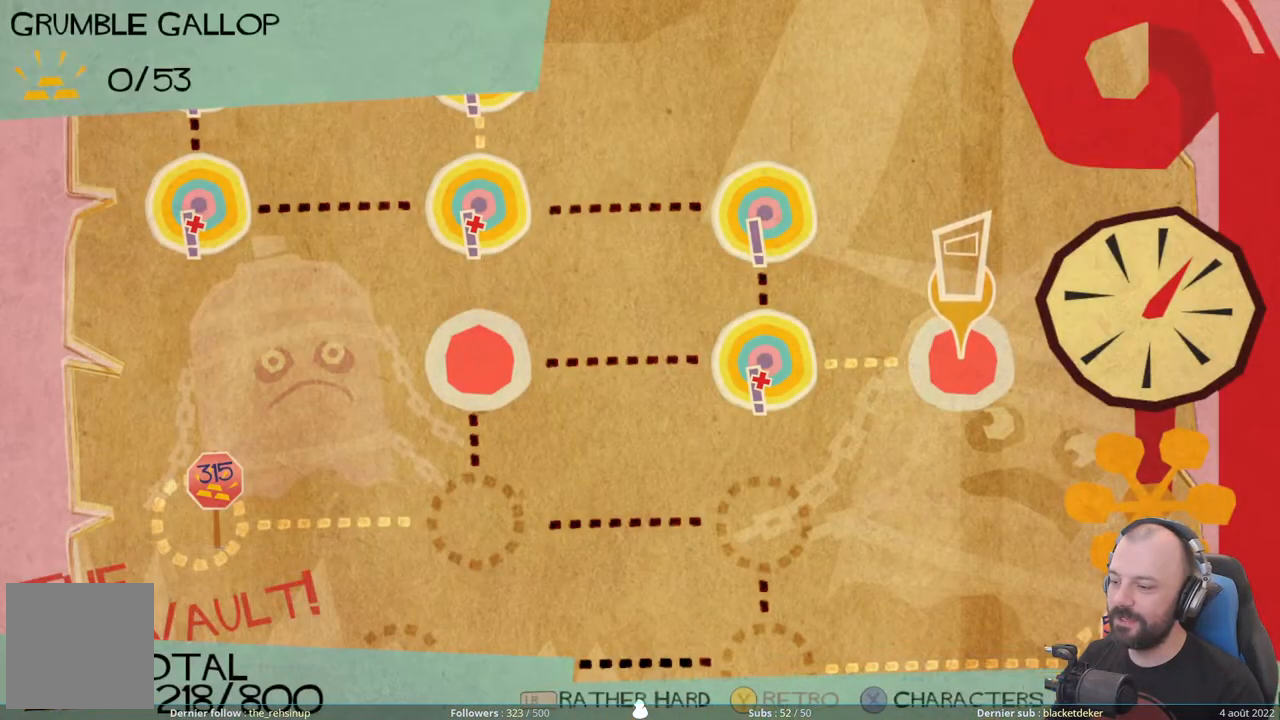
{"buttons": [], "right_stick": "center", "events": []}
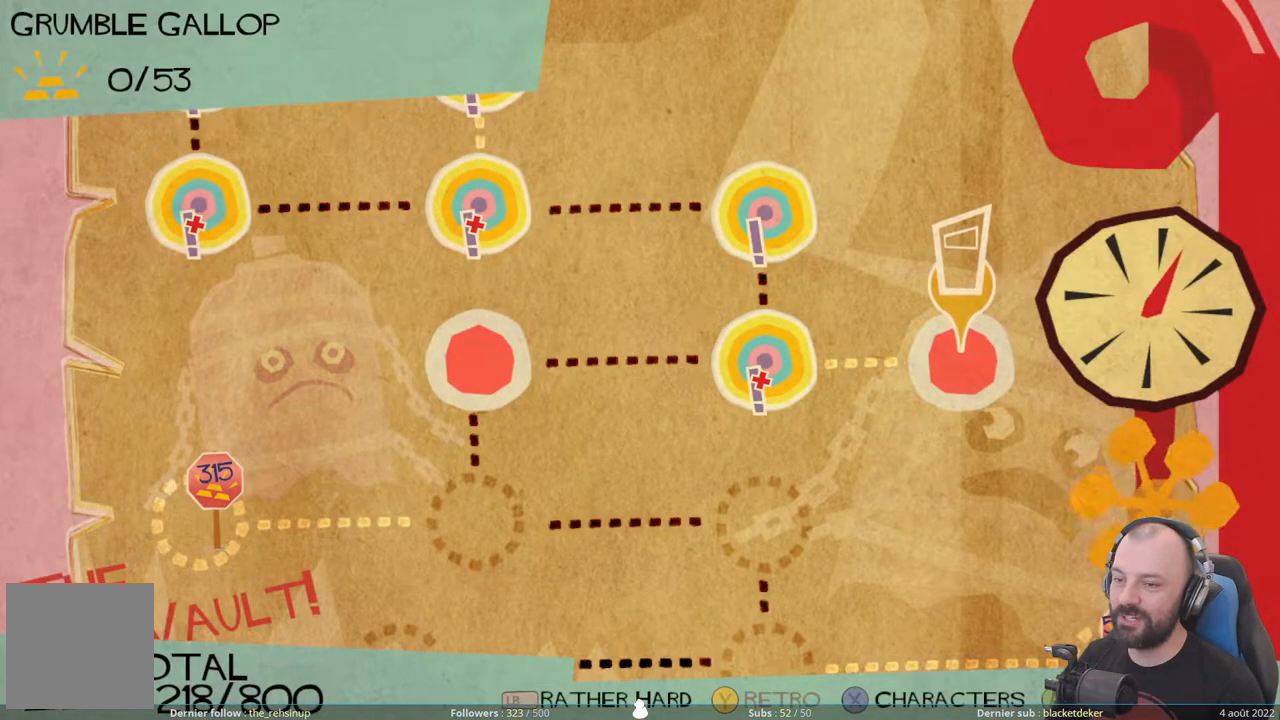
{"buttons": [], "right_stick": "center", "events": [[180, "X", "down"], [340, "X", "up"]]}
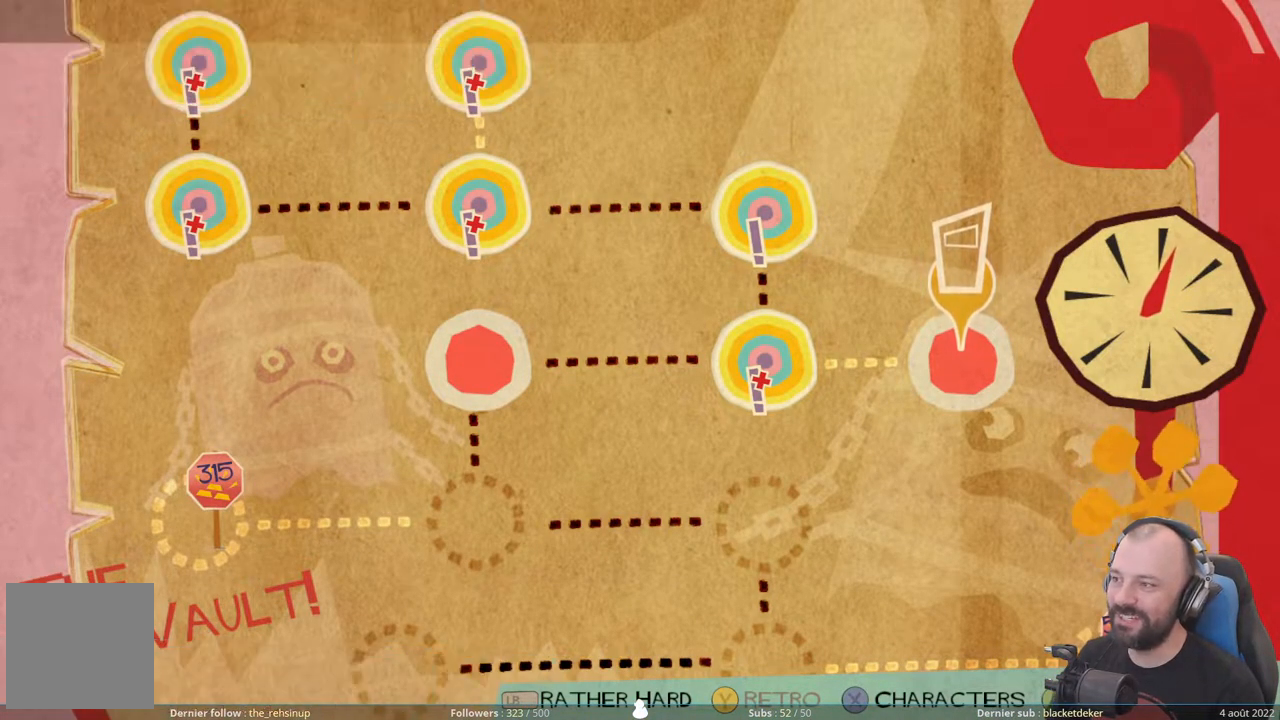
{"buttons": [], "right_stick": "center", "events": []}
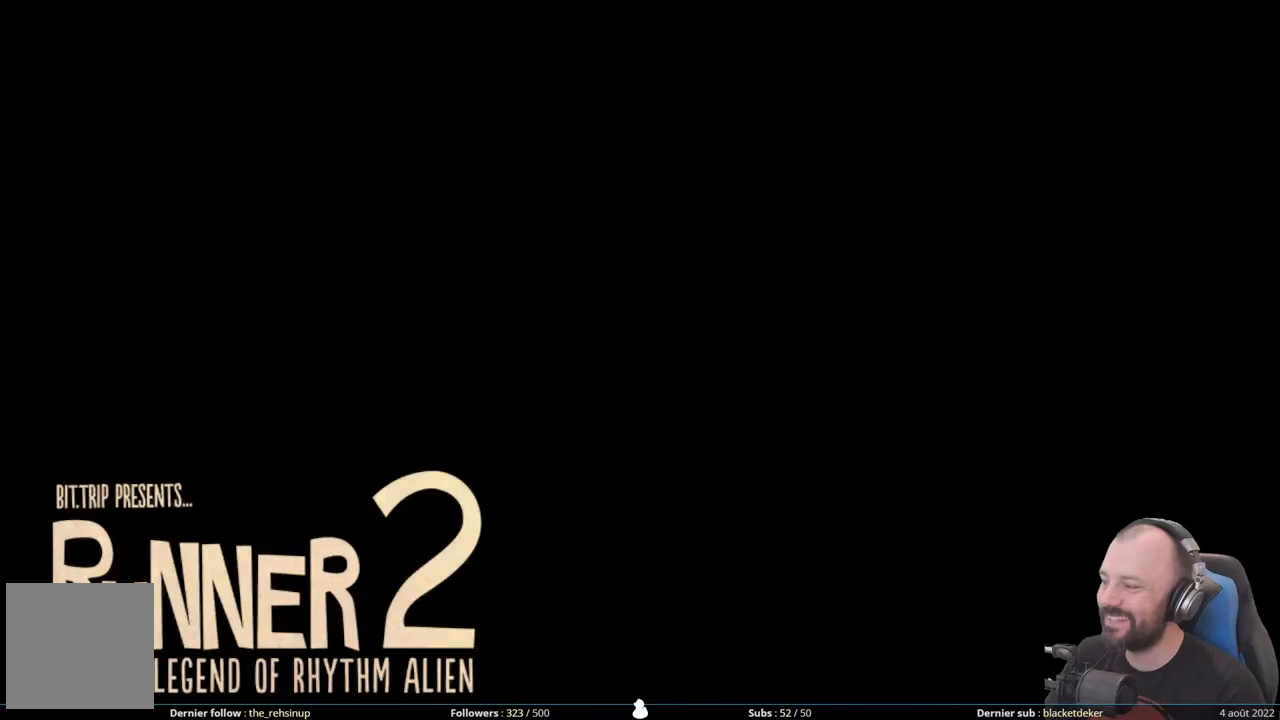
{"buttons": [], "right_stick": "center", "events": []}
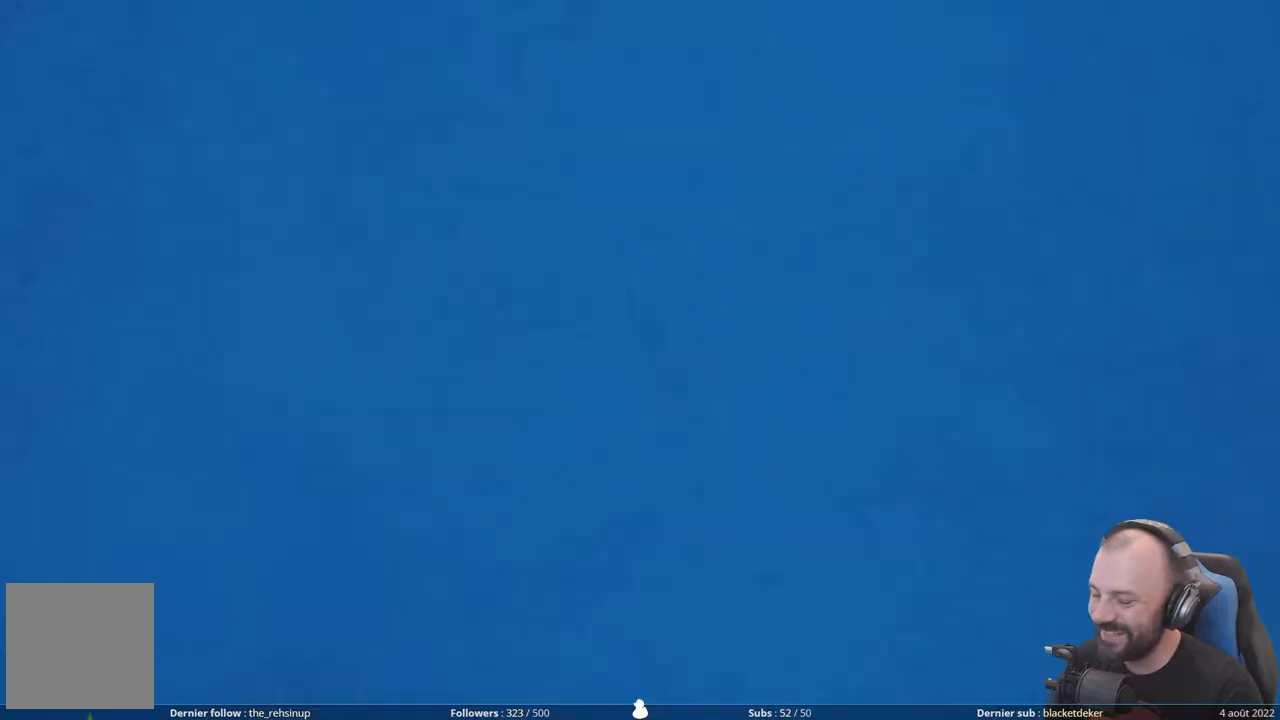
{"buttons": [], "right_stick": "center", "events": []}
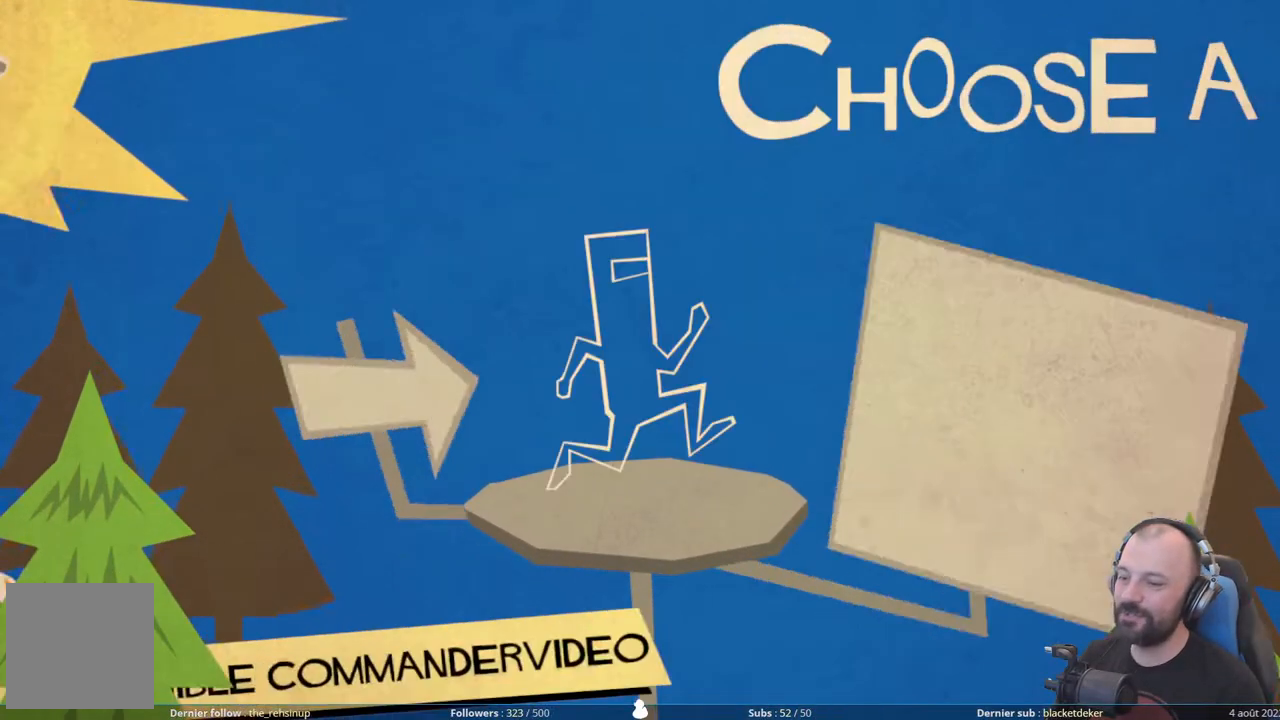
{"buttons": ["DPAD_RIGHT"], "right_stick": "center", "events": [[480, "DPAD_RIGHT", "down"]]}
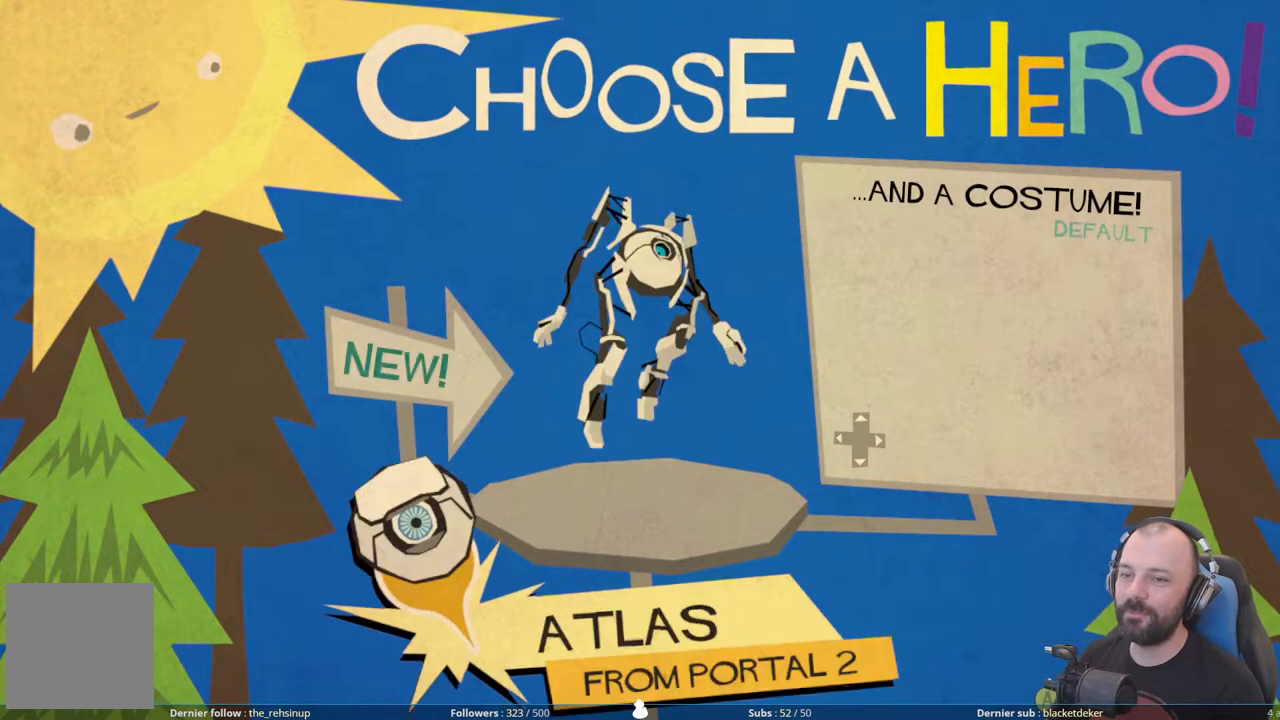
{"buttons": [], "right_stick": "center", "events": [[120, "DPAD_RIGHT", "up"], [280, "DPAD_RIGHT", "down"], [380, "DPAD_RIGHT", "up"]]}
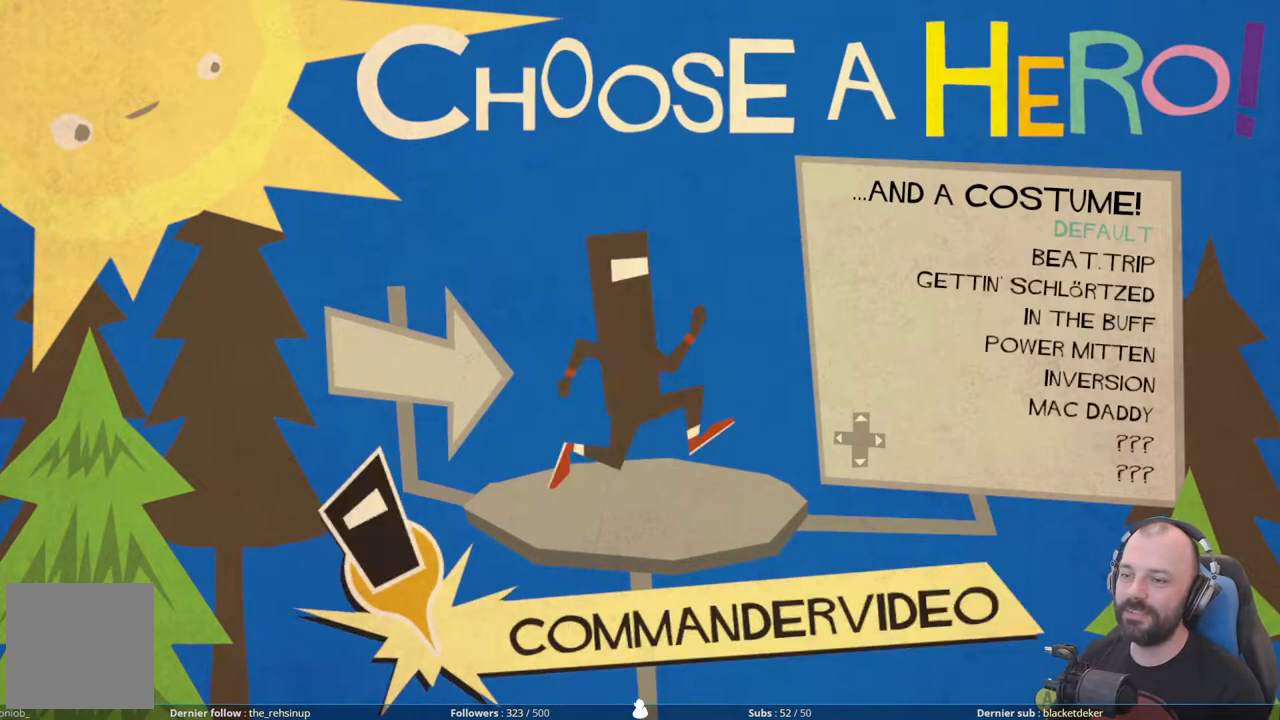
{"buttons": [], "right_stick": "center", "events": []}
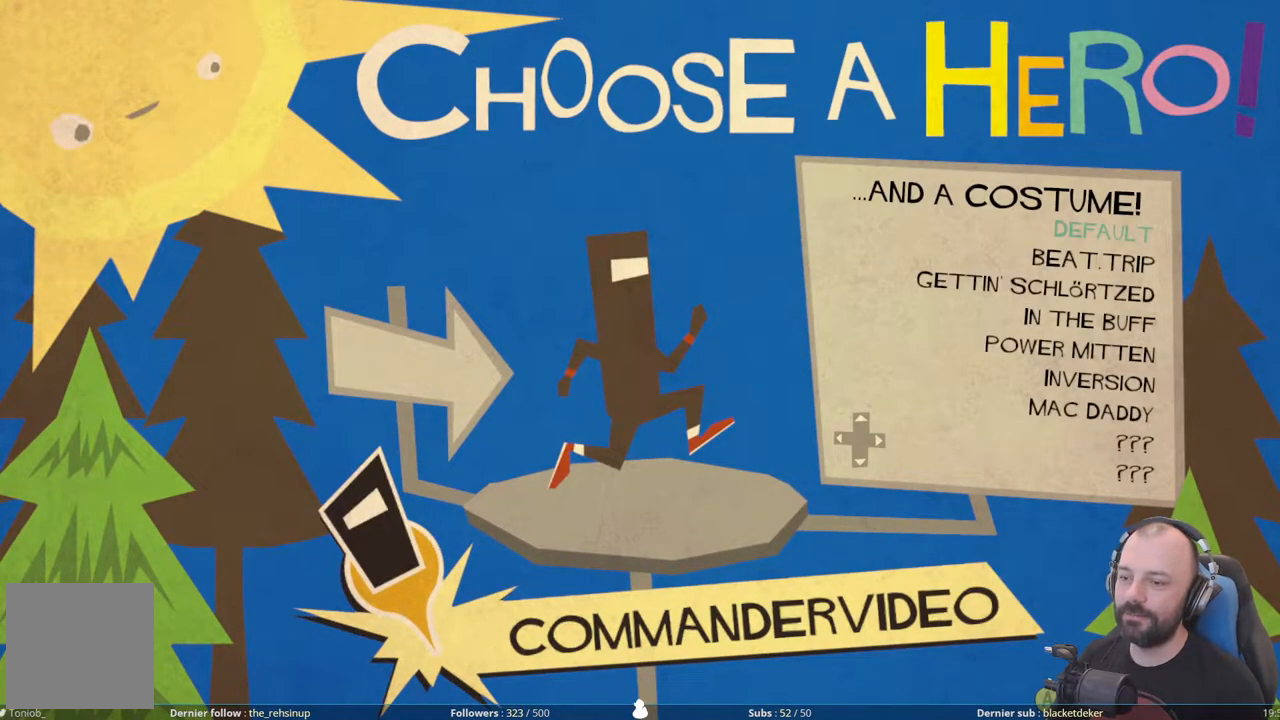
{"buttons": [], "right_stick": "center", "events": [[420, "DPAD_DOWN", "down"], [500, "DPAD_DOWN", "up"]]}
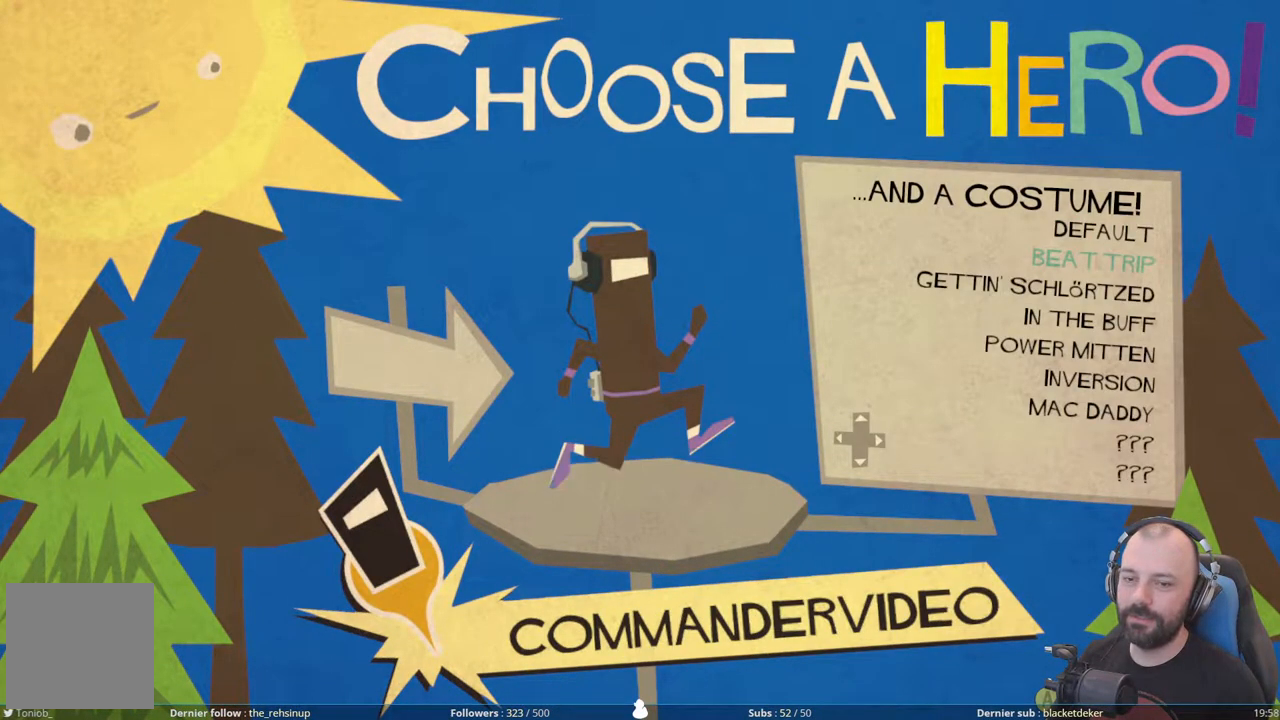
{"buttons": ["DPAD_DOWN"], "right_stick": "center", "events": [[120, "DPAD_DOWN", "down"], [180, "DPAD_DOWN", "up"], [280, "DPAD_DOWN", "down"], [380, "DPAD_DOWN", "up"], [440, "DPAD_DOWN", "down"]]}
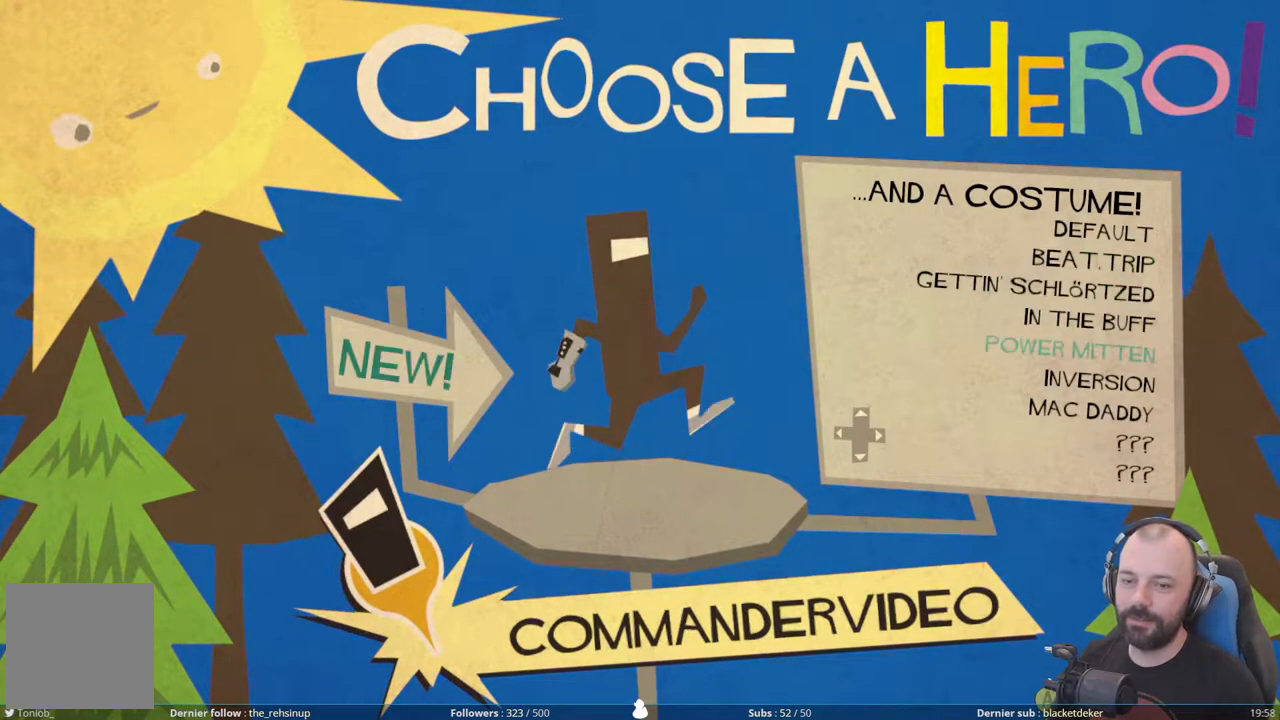
{"buttons": ["DPAD_DOWN"], "right_stick": "center", "events": [[40, "DPAD_DOWN", "up"], [120, "DPAD_DOWN", "down"], [220, "DPAD_DOWN", "up"], [500, "DPAD_DOWN", "down"]]}
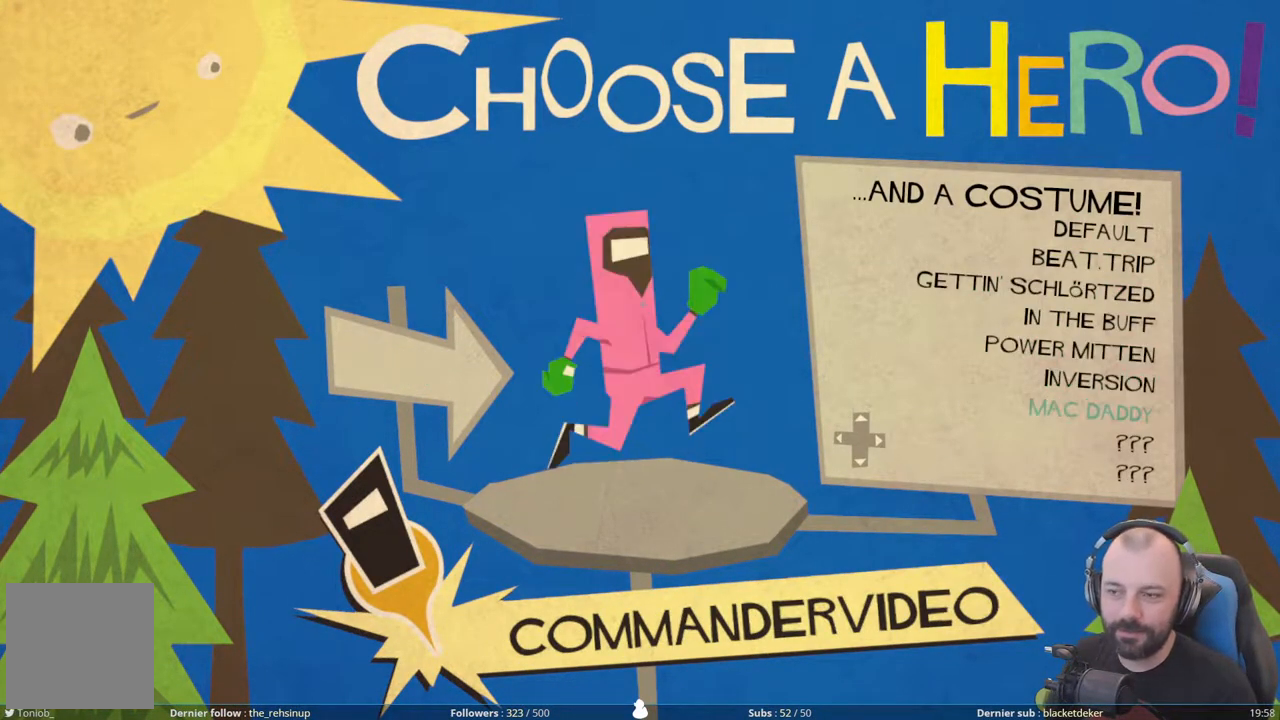
{"buttons": [], "right_stick": "center", "events": [[100, "DPAD_DOWN", "up"], [240, "A", "down"], [360, "A", "up"]]}
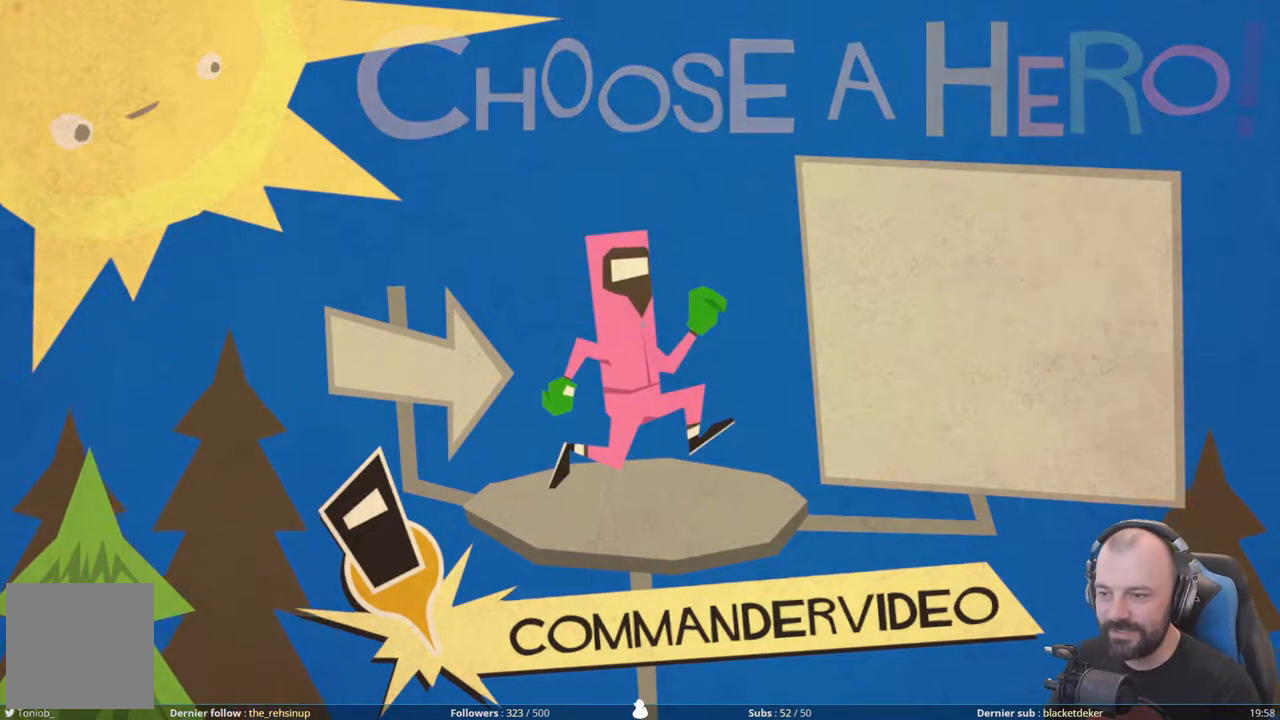
{"buttons": [], "right_stick": "center", "events": []}
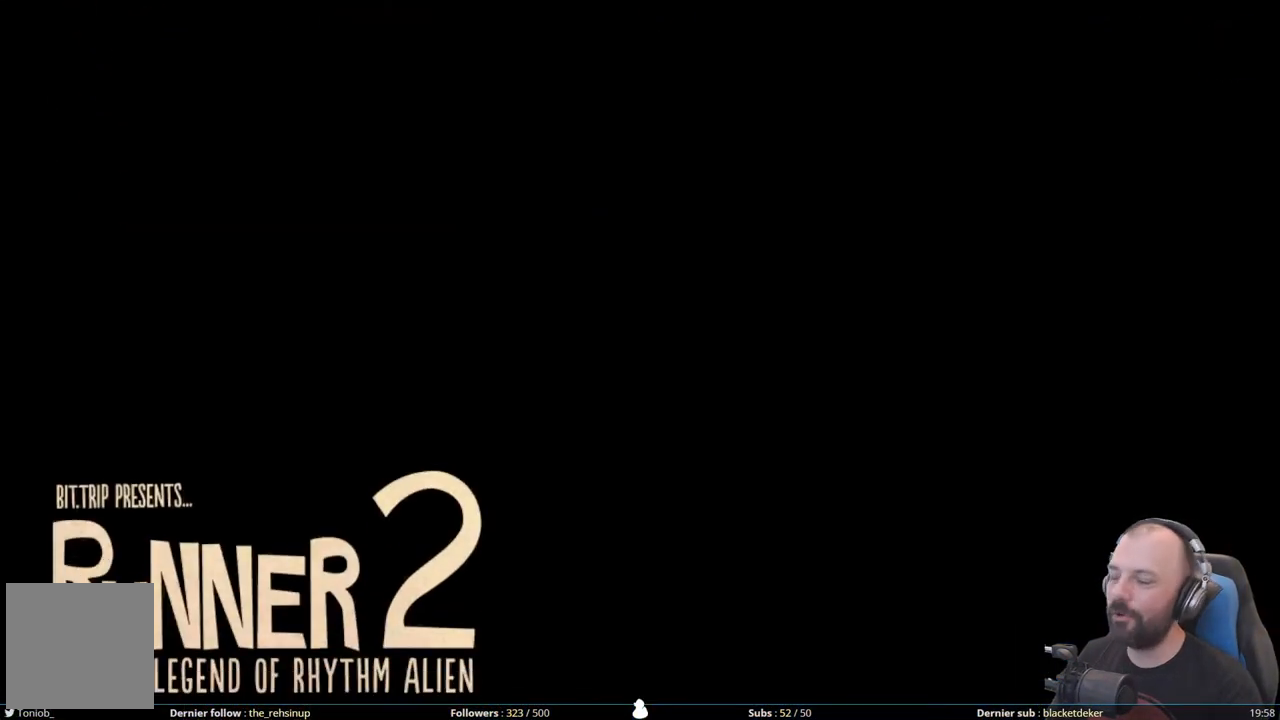
{"buttons": [], "right_stick": "center", "events": []}
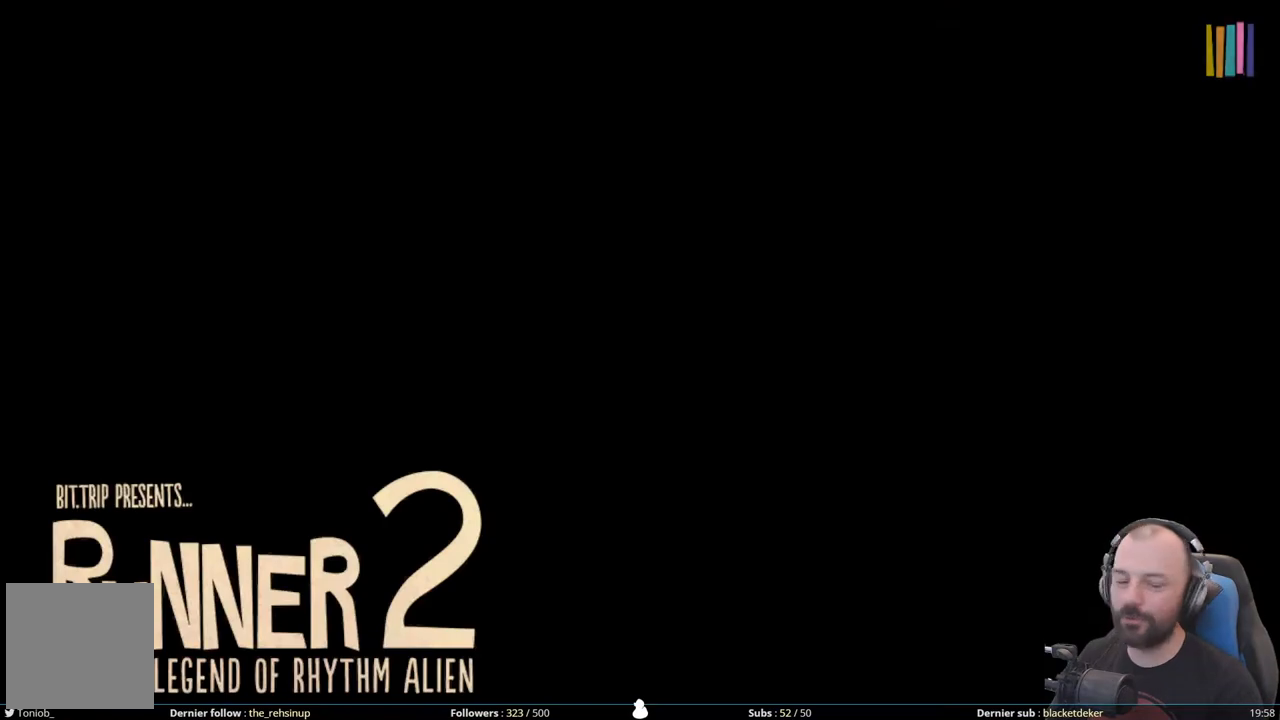
{"buttons": [], "right_stick": "center", "events": []}
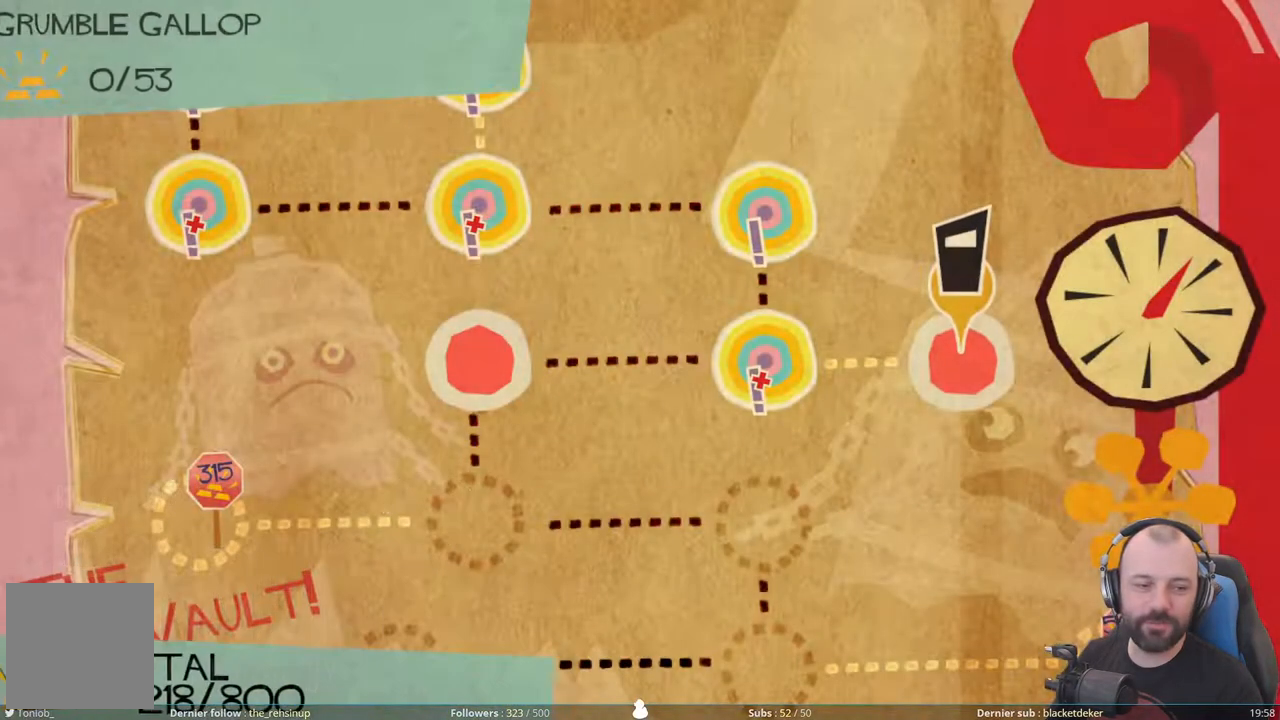
{"buttons": [], "right_stick": "center", "events": []}
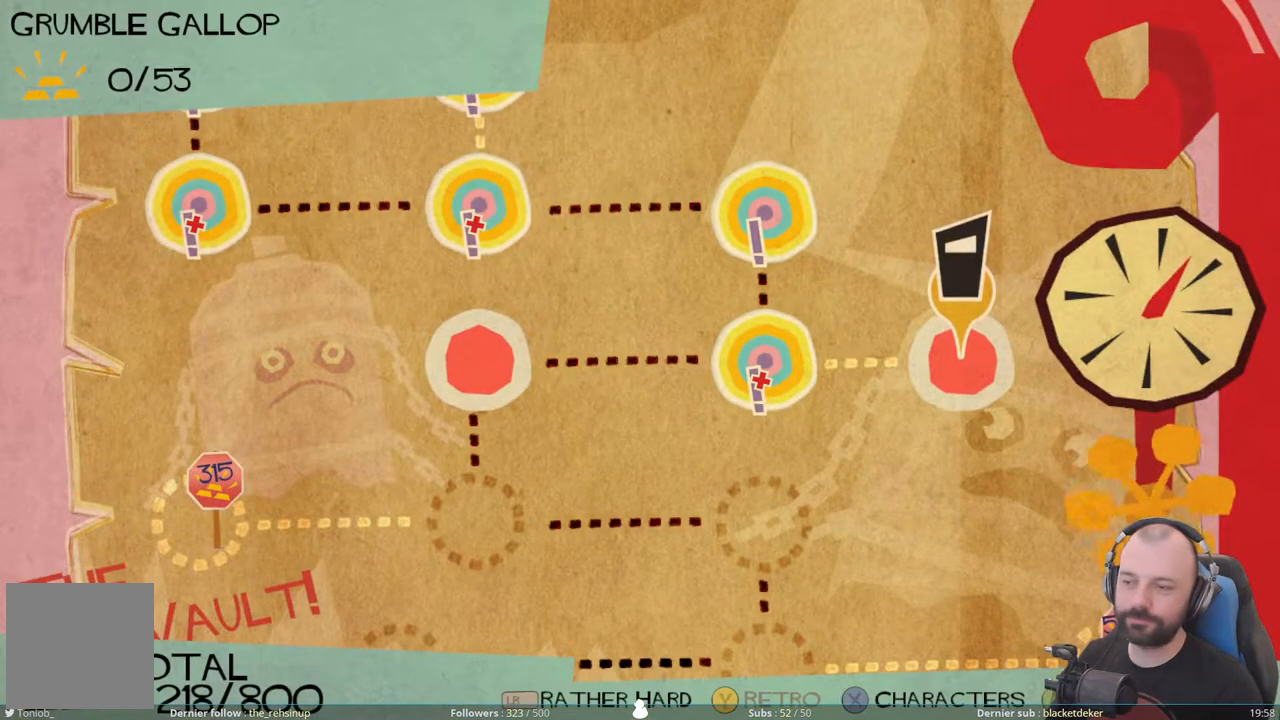
{"buttons": [], "right_stick": "center", "events": []}